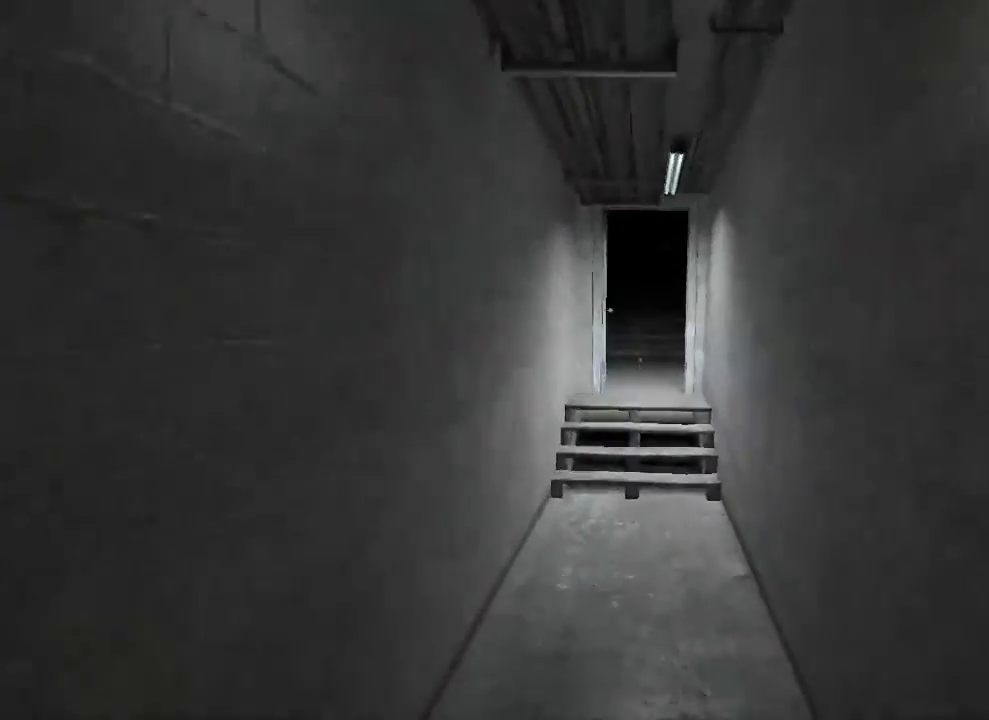
Gameplay with keyboard and mouse; each line is a JSON object with the keys and mouse buttons held at the frame after it. "events" lists presses ("down") and releases ("up") of "1", "2", "3", "4", "5", "a", "alt", "c", "ctrl", "d", "e", "f", "q", "r", "s", "shift", "space", "tab", "v", "w", "x", "z", "mouse_left", "mouse_middle", "mouse_right", "mouse_wheel_up" and "mouse_wheel_down" between this image and that frame as [ms after this image, input, new state], when the widget could be followed in between. "mouse_left", "mouse_middle", "mouse_right", "mouse_wheel_up", "mouse_wheel_down" = the "left", "middle", "right", "wheel_up", "wheel_down" buttons of the "mouse" list. No other keys are recorded. Mouse movement is not recorded.
{"keys": ["shift", "w"], "mouse": [], "events": []}
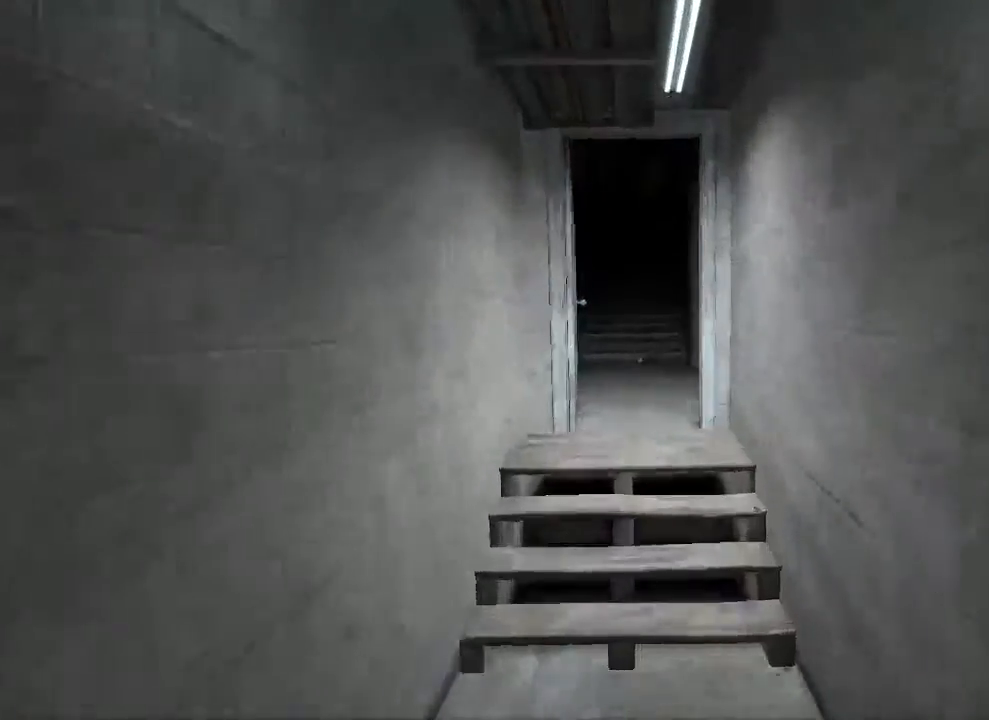
{"keys": ["shift", "w"], "mouse": [], "events": []}
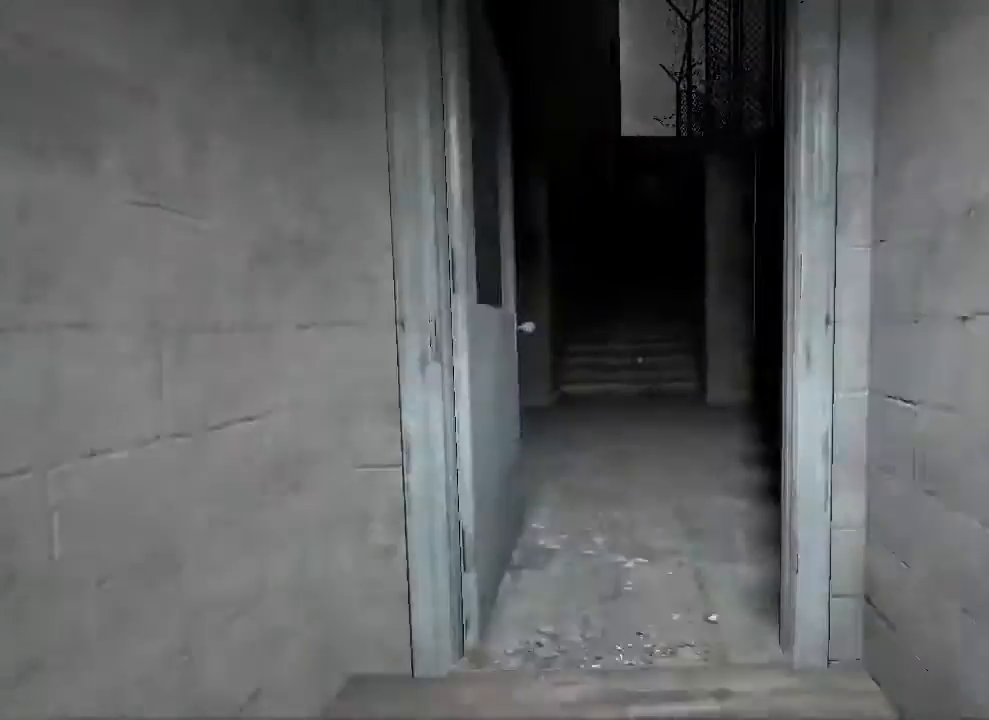
{"keys": ["shift", "w"], "mouse": [], "events": []}
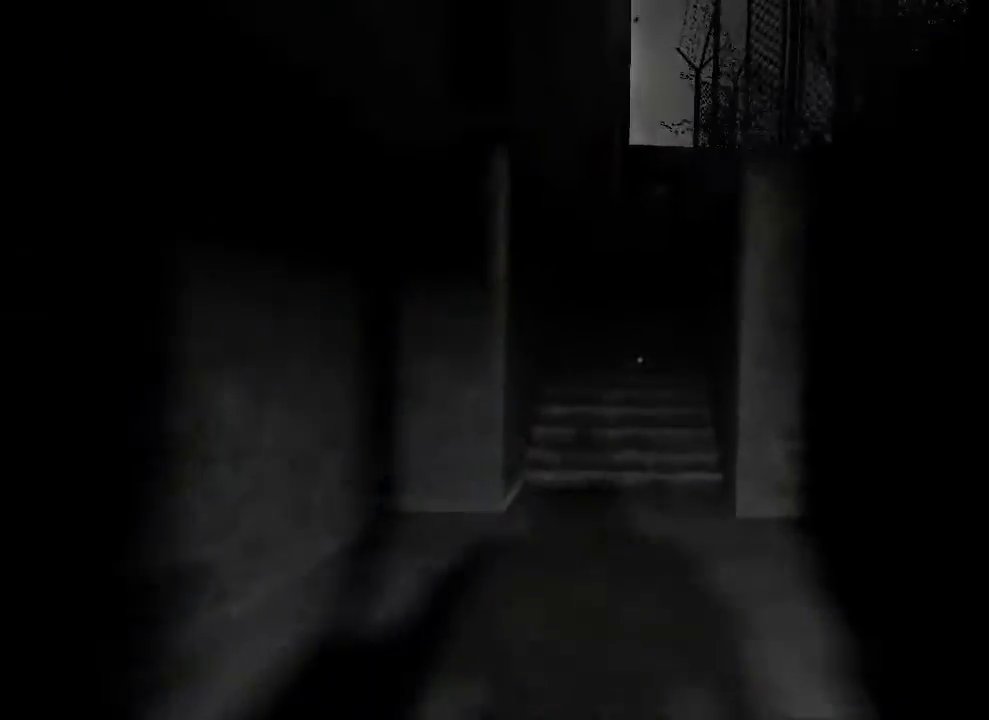
{"keys": ["shift", "w"], "mouse": [], "events": []}
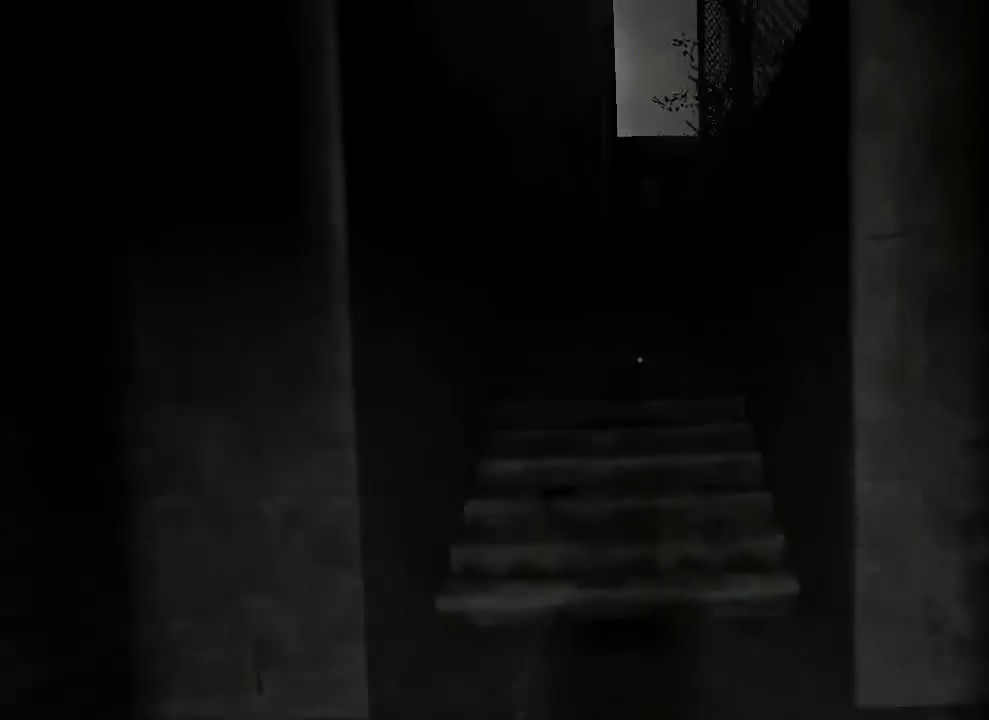
{"keys": ["shift", "w"], "mouse": [], "events": []}
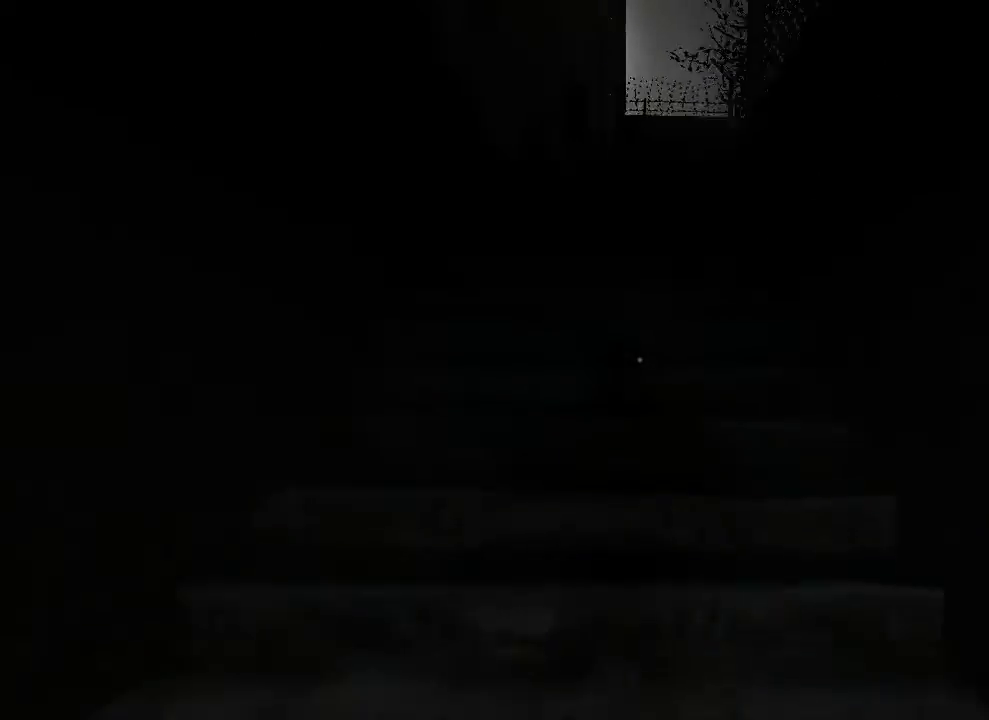
{"keys": ["shift", "w"], "mouse": [], "events": []}
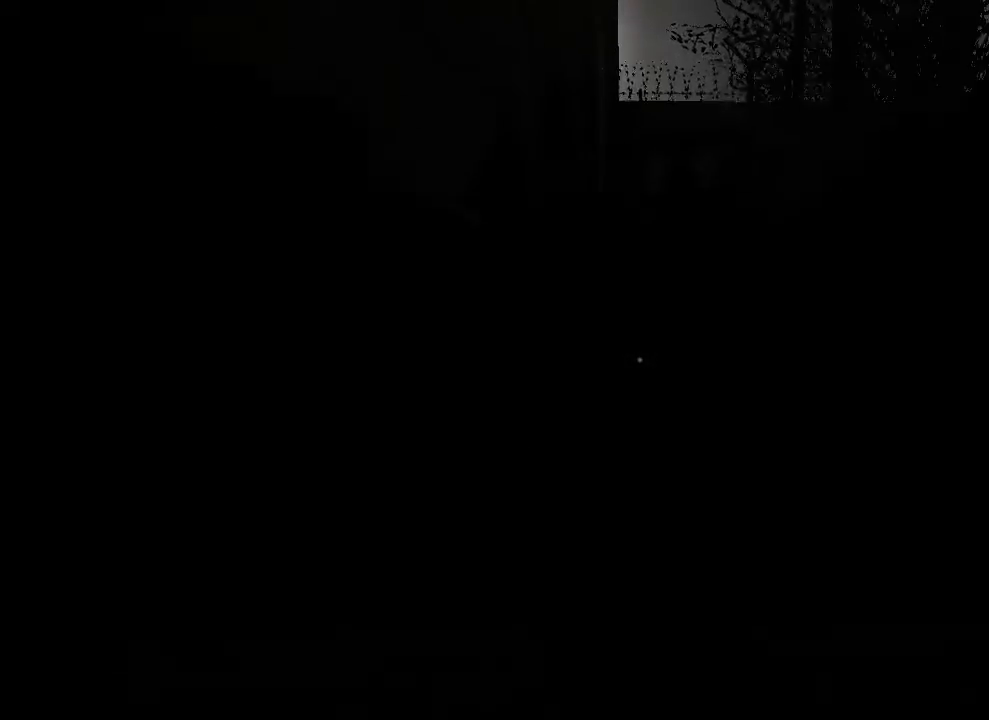
{"keys": ["shift", "w"], "mouse": [], "events": []}
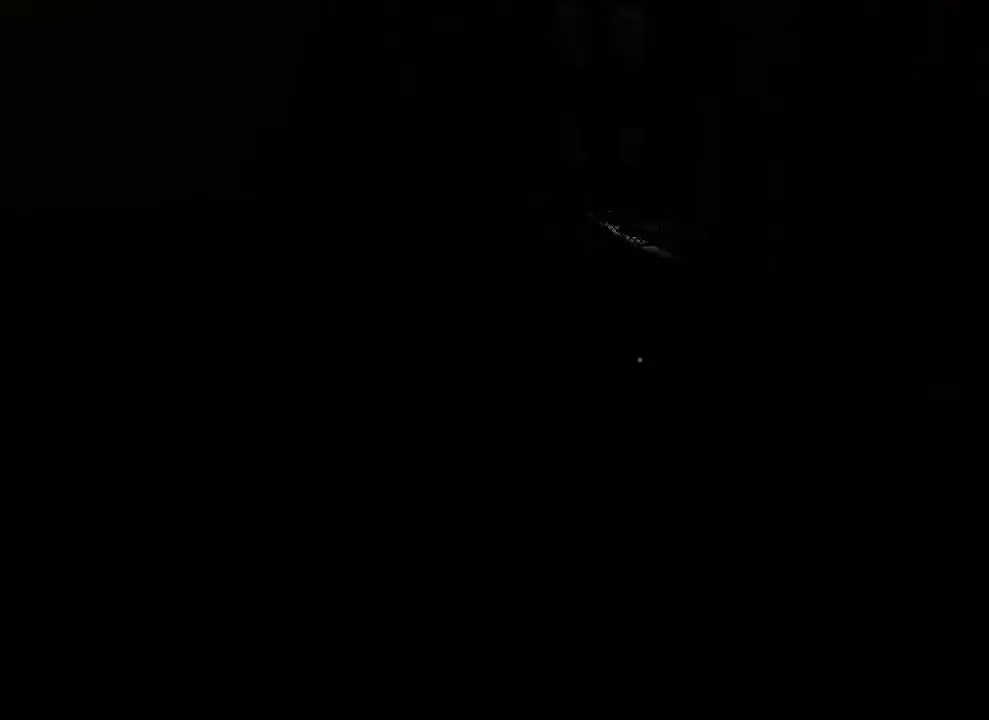
{"keys": ["shift", "w"], "mouse": [], "events": [[300, "mouse_right", "down"], [433, "mouse_right", "up"]]}
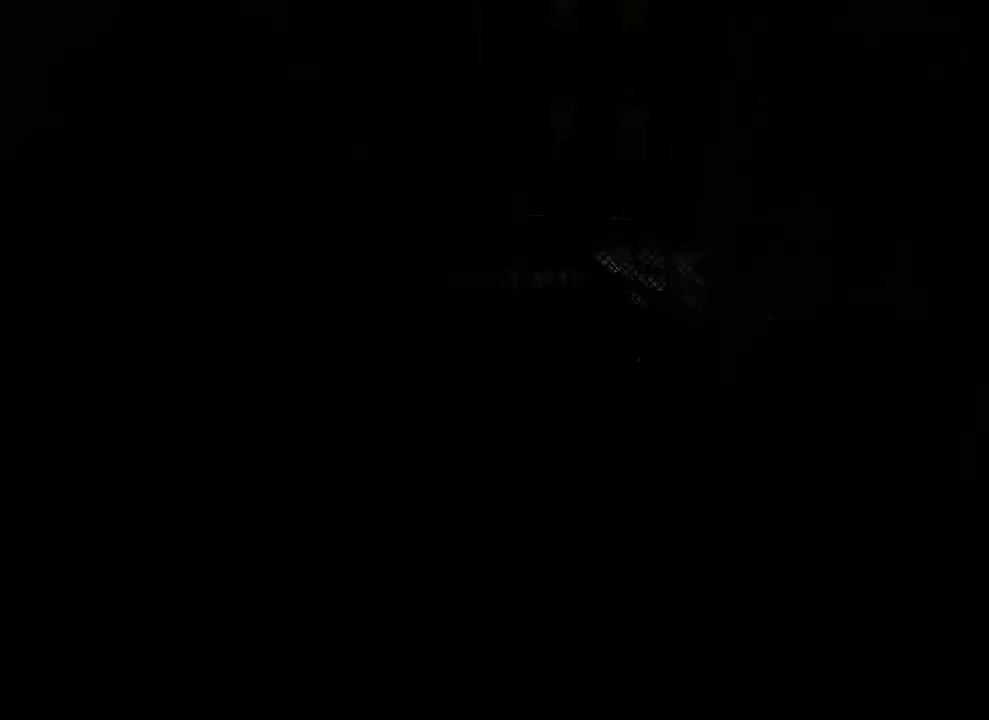
{"keys": ["shift", "w"], "mouse": [], "events": []}
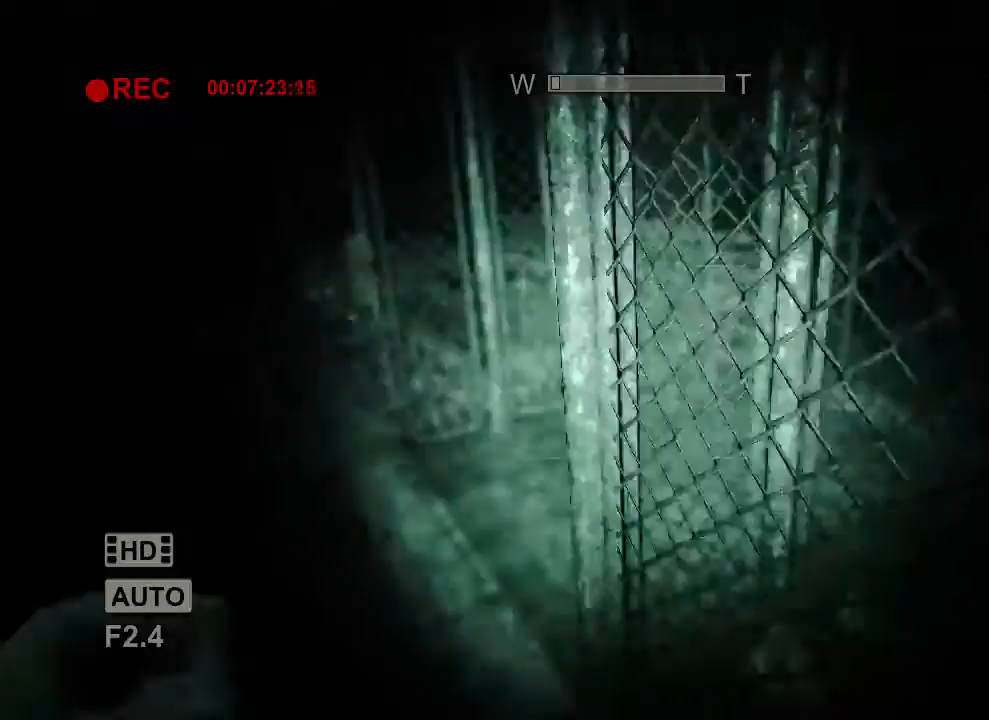
{"keys": ["shift", "w"], "mouse": [], "events": [[300, "a", "down"], [433, "a", "up"]]}
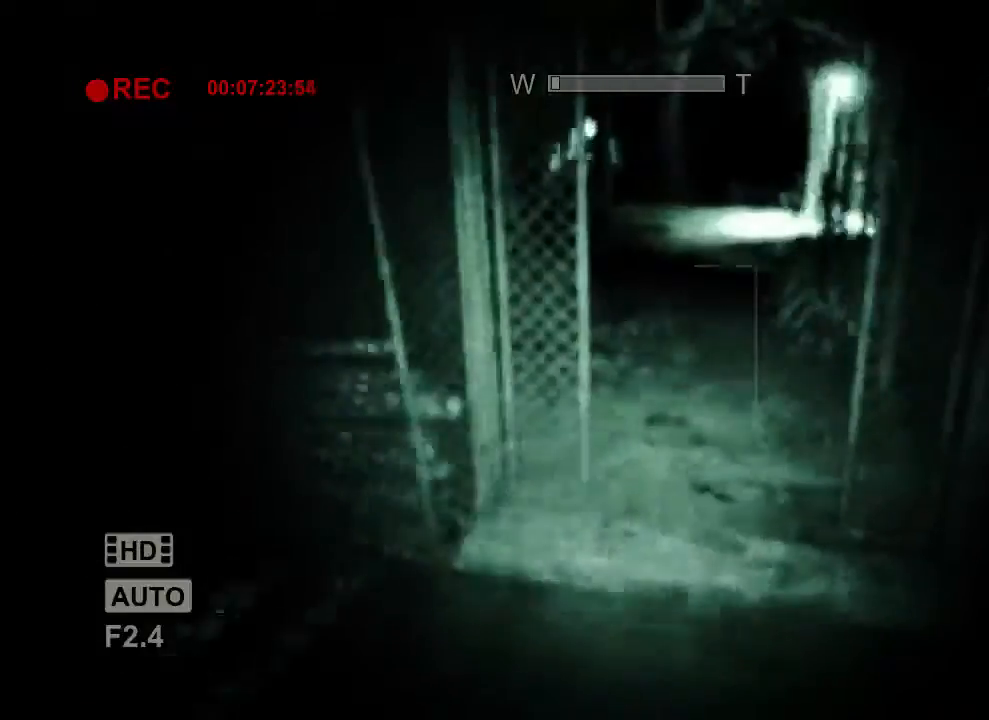
{"keys": ["shift", "w"], "mouse": [], "events": []}
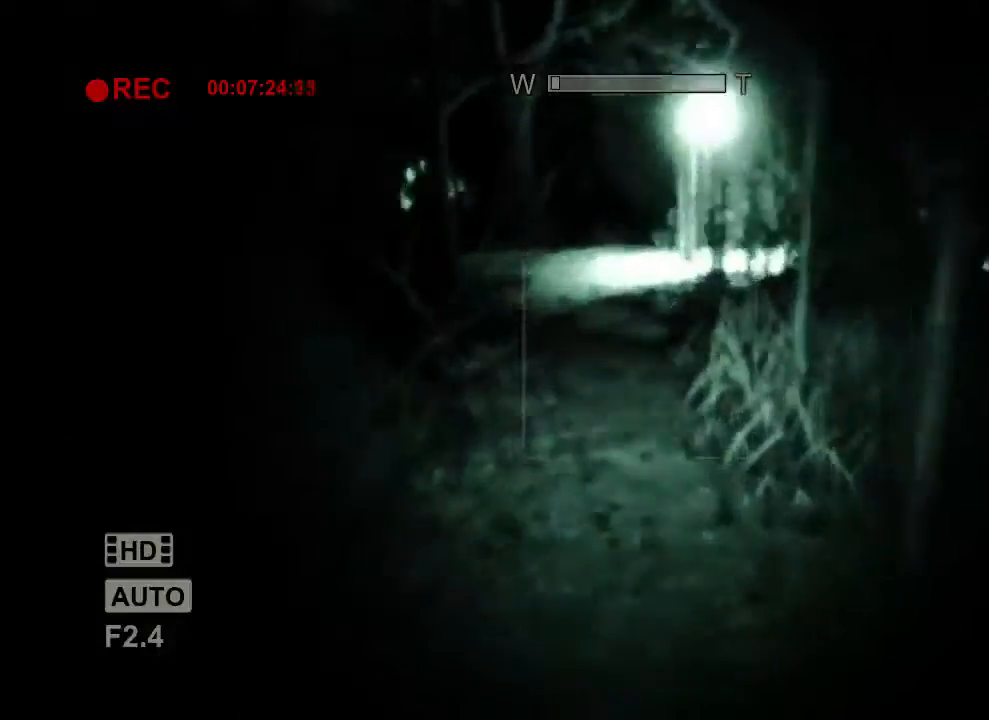
{"keys": ["shift", "w"], "mouse": [], "events": [[100, "r", "down"], [233, "r", "up"]]}
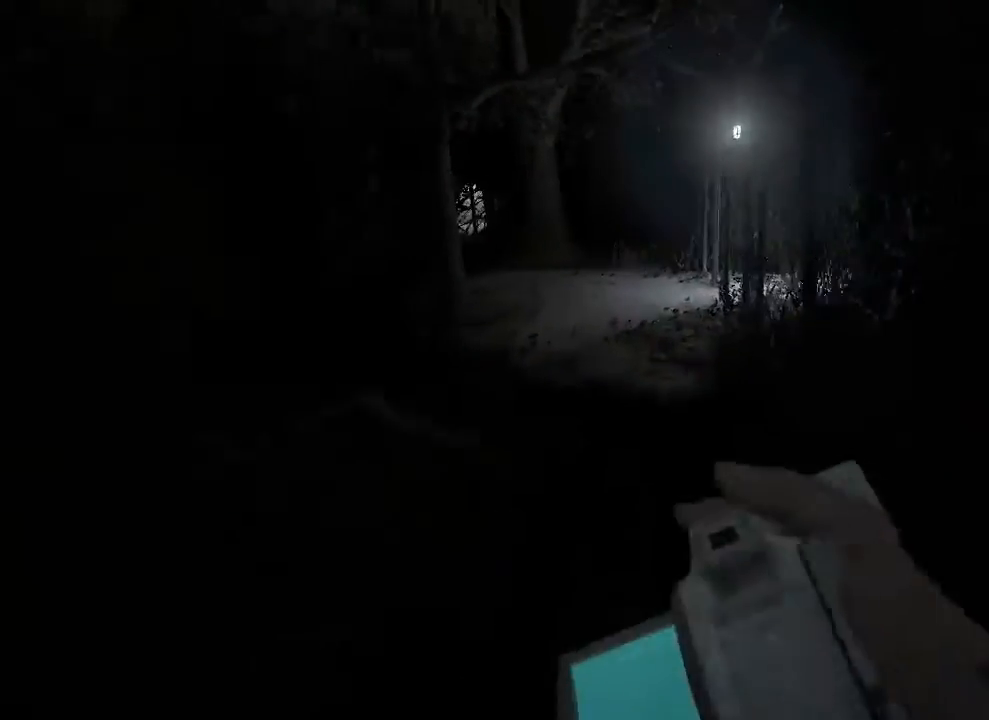
{"keys": ["shift", "w"], "mouse": [], "events": []}
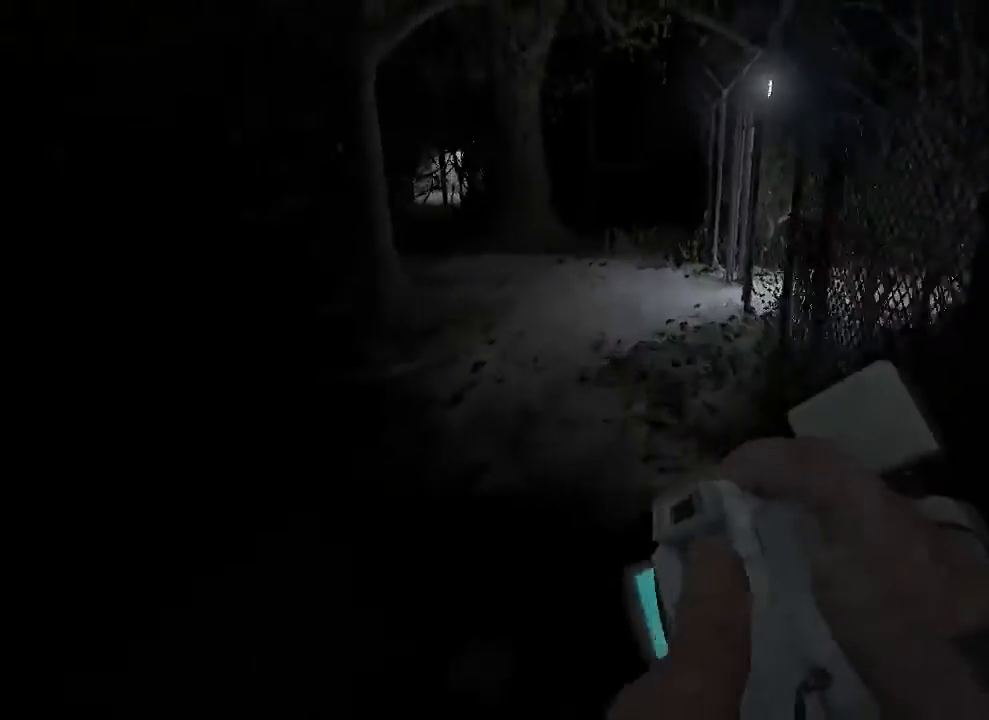
{"keys": ["shift", "w"], "mouse": [], "events": []}
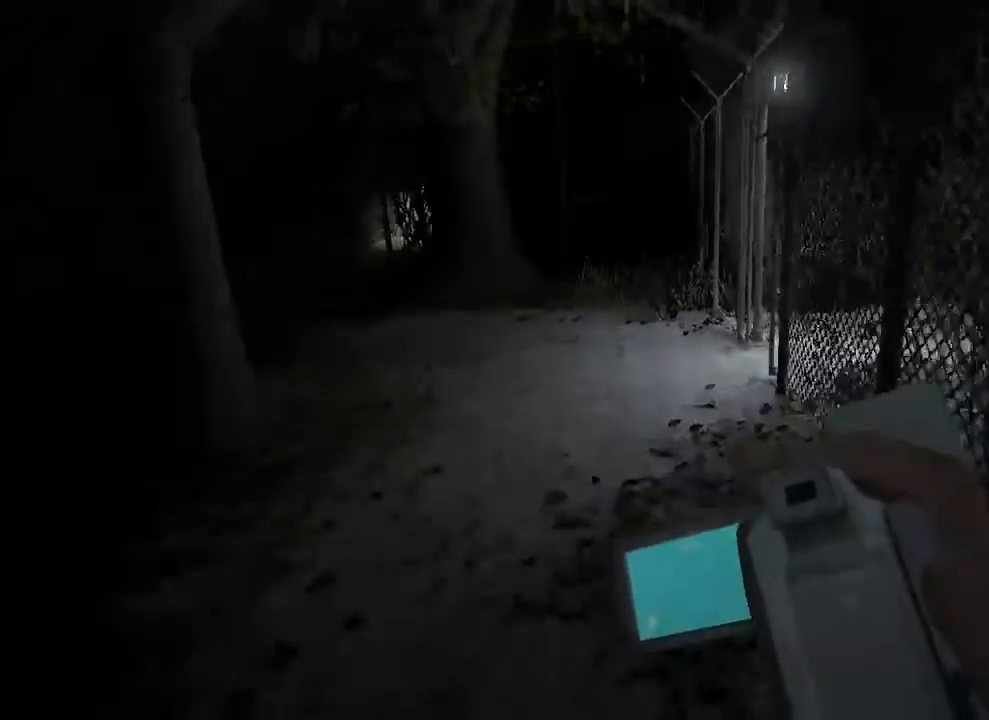
{"keys": ["shift", "w"], "mouse": [], "events": []}
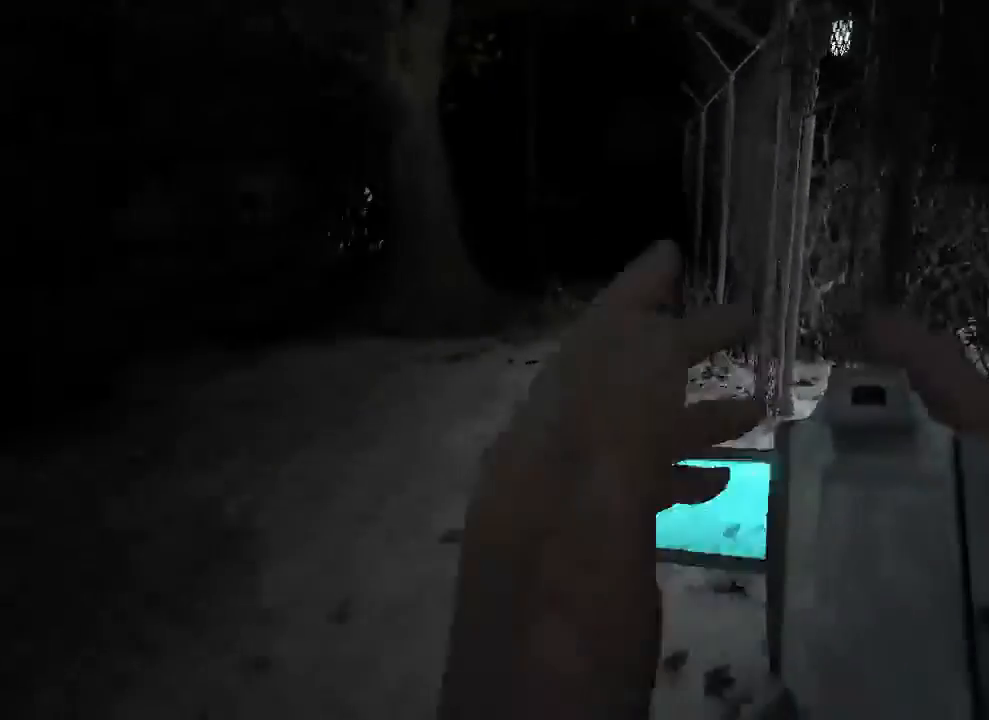
{"keys": ["shift", "w"], "mouse": [], "events": []}
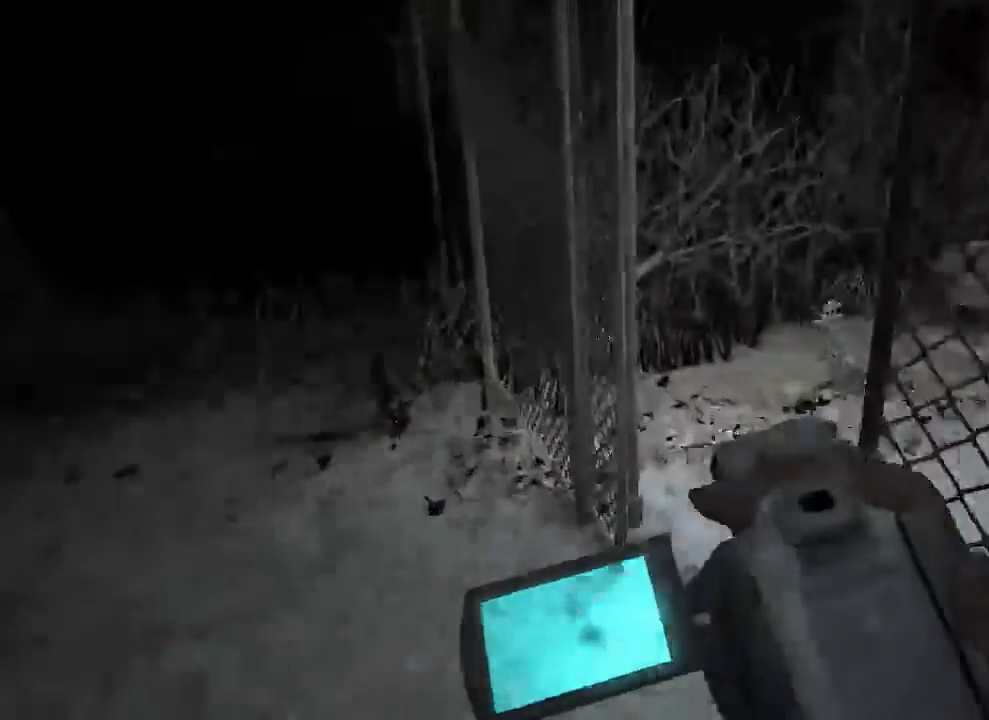
{"keys": ["shift", "w"], "mouse": [], "events": []}